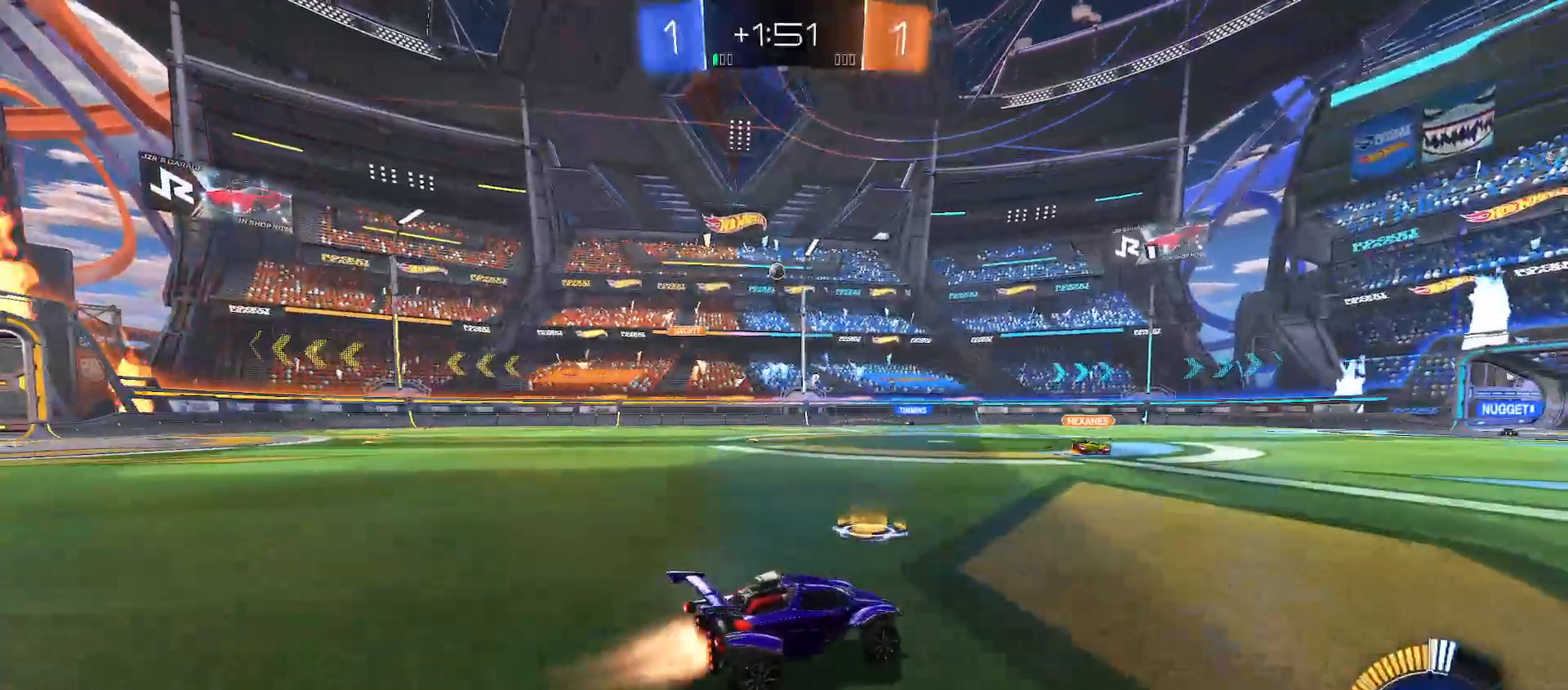
Gameplay with a controller (Xbox layout); each line is a JSON object with the inputs held at the frame after it. "events" lists button and stick changes between this image and that frame as [ms after this image, input, new state], when the widget could be followed in between.
{"buttons": ["B", "R2"], "left_stick": "left", "right_stick": "center", "events": [[67, "left_stick", "center"], [433, "left_stick", "left"]]}
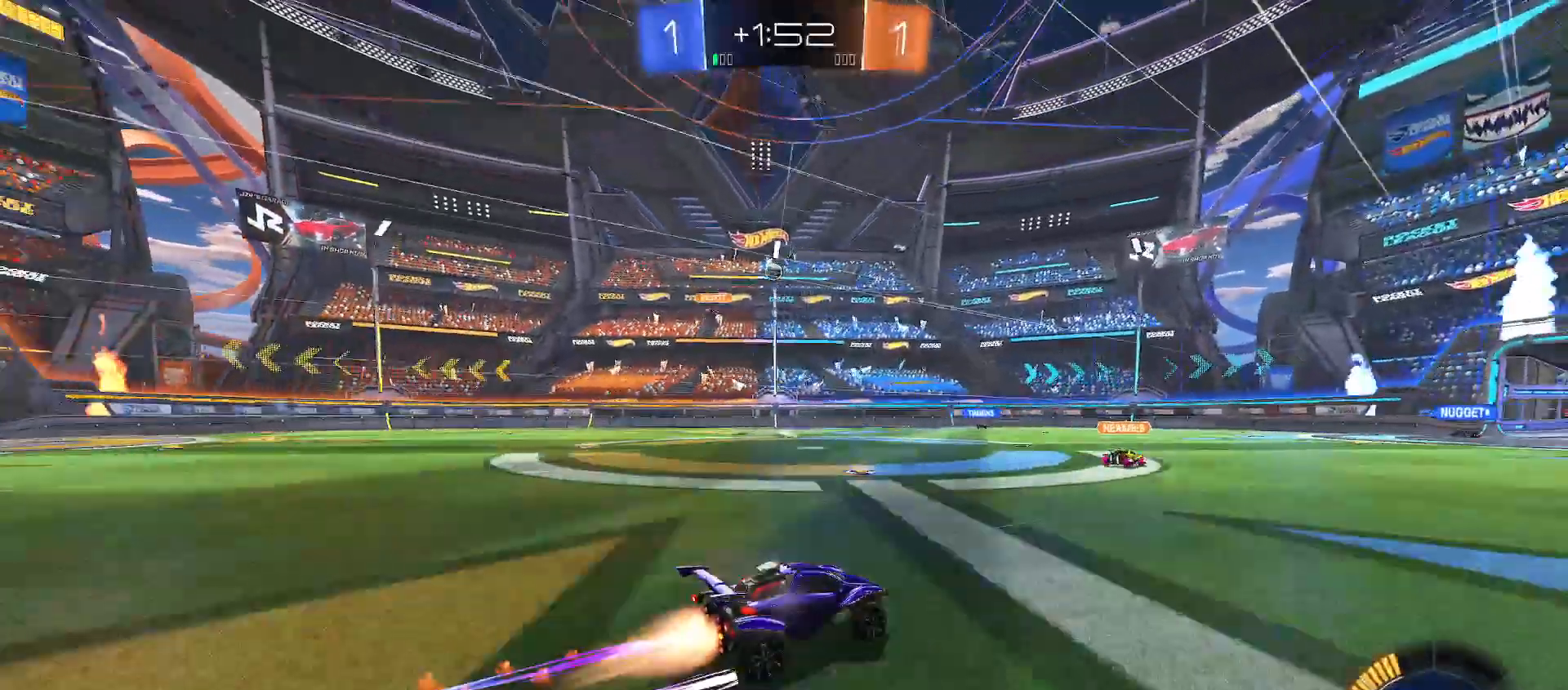
{"buttons": ["R2"], "left_stick": "center", "right_stick": "center", "events": [[67, "left_stick", "center"], [183, "B", "up"], [433, "left_stick", "right"], [500, "left_stick", "center"]]}
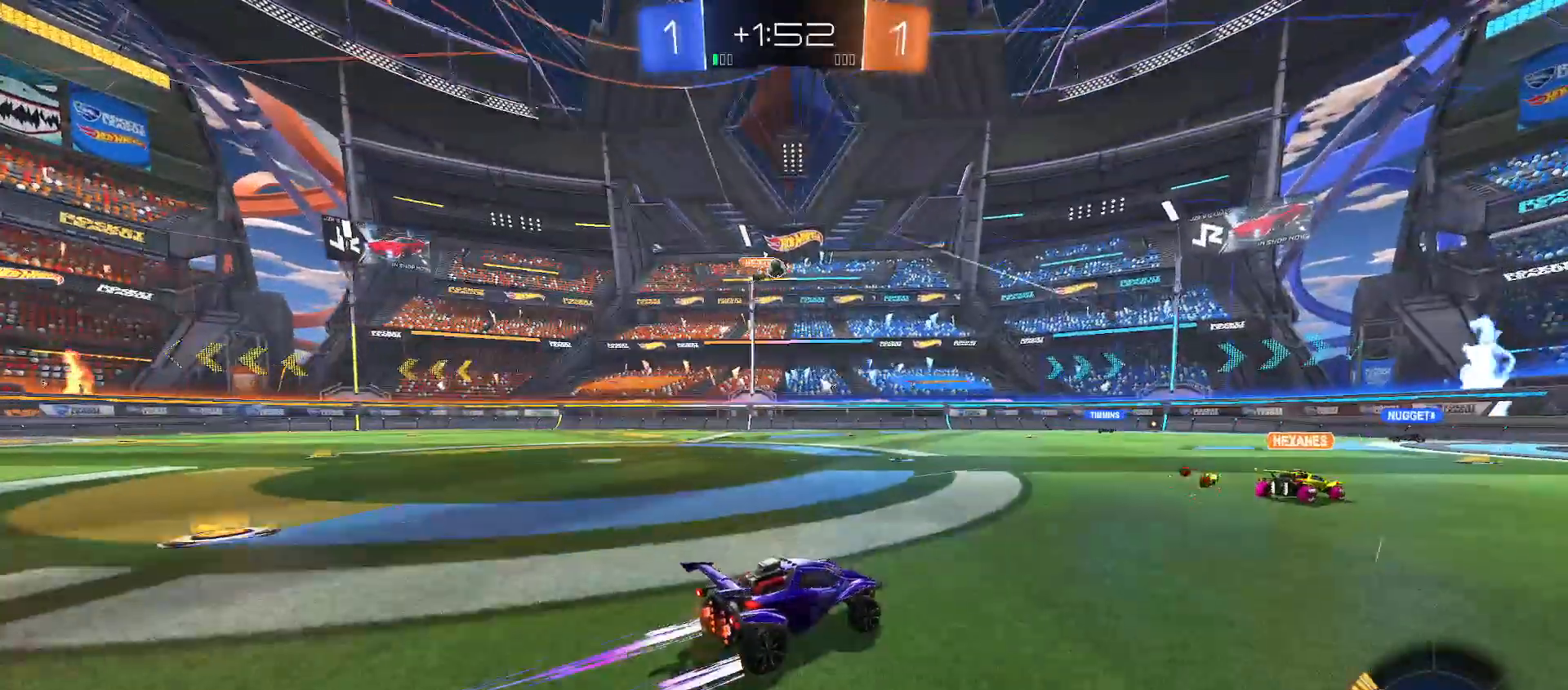
{"buttons": ["R2"], "left_stick": "center", "right_stick": "center", "events": [[133, "left_stick", "right"], [267, "left_stick", "center"]]}
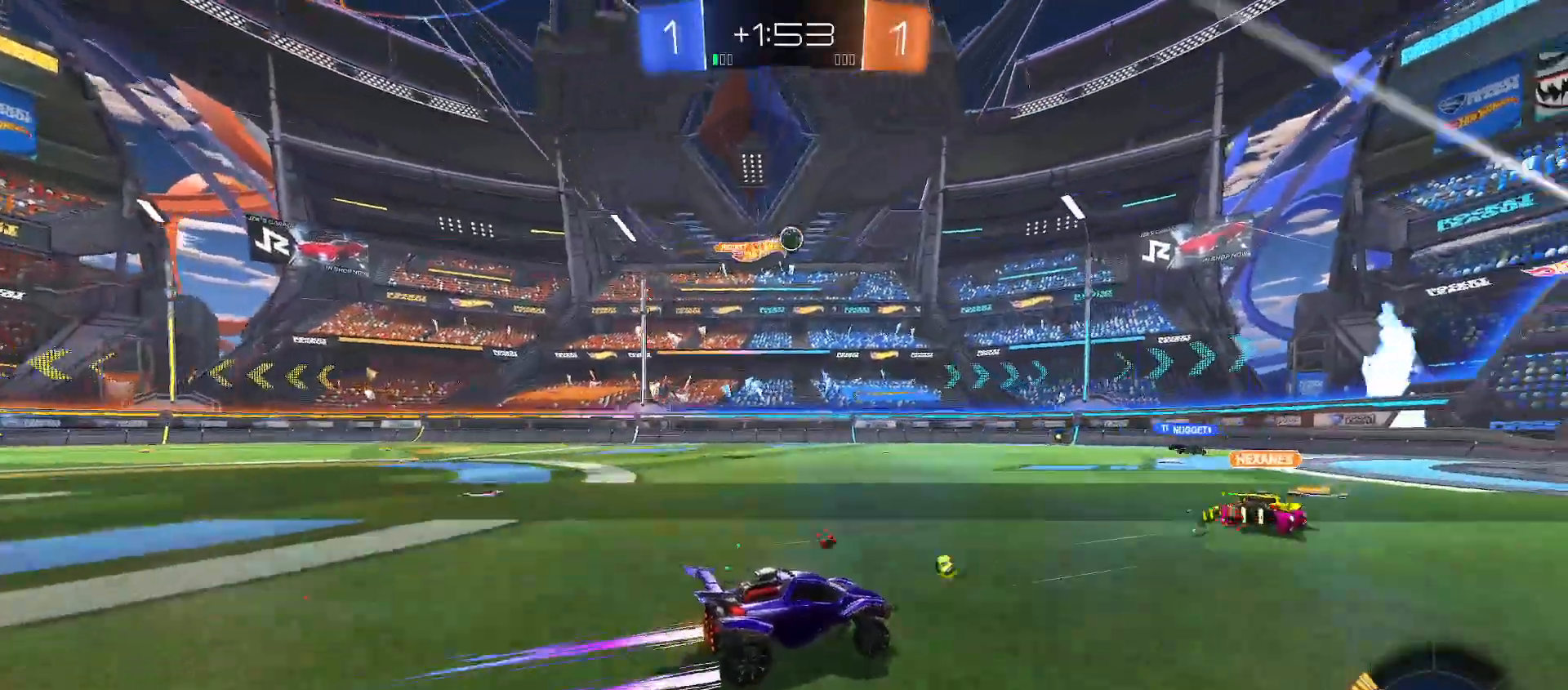
{"buttons": ["R2"], "left_stick": "center", "right_stick": "center", "events": [[250, "left_stick", "right"], [467, "left_stick", "center"]]}
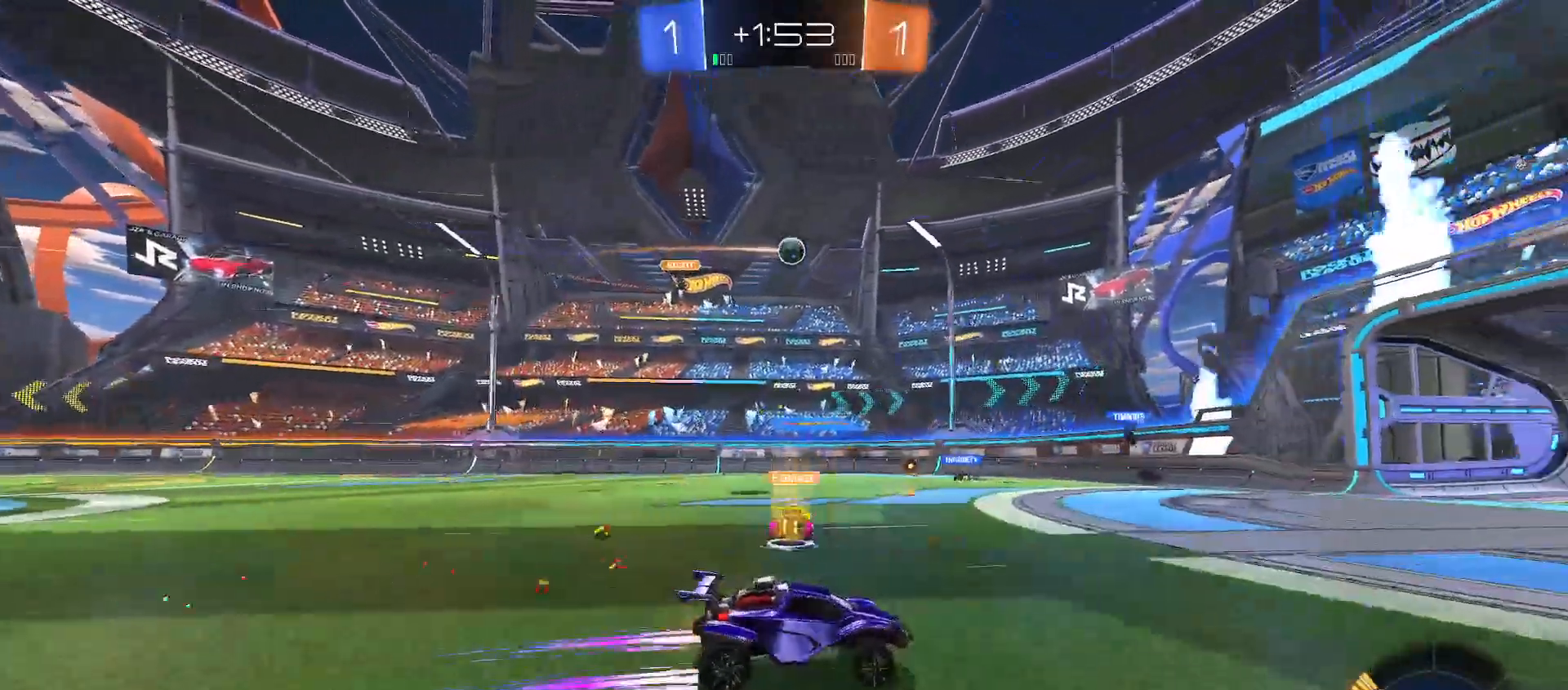
{"buttons": ["R2"], "left_stick": "right", "right_stick": "center", "events": [[83, "left_stick", "left"], [150, "left_stick", "center"], [217, "left_stick", "right"], [283, "Y", "down"], [383, "Y", "up"]]}
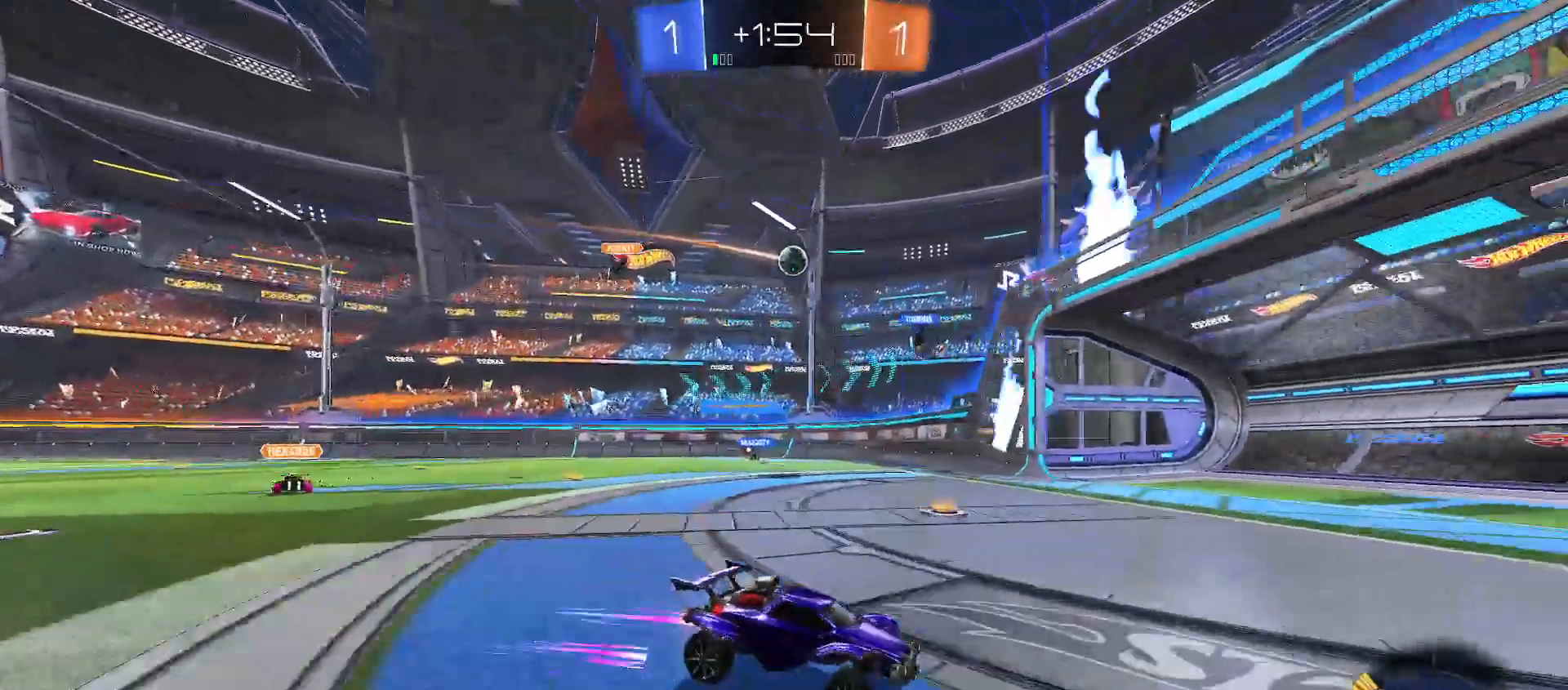
{"buttons": ["R2"], "left_stick": "right", "right_stick": "center", "events": []}
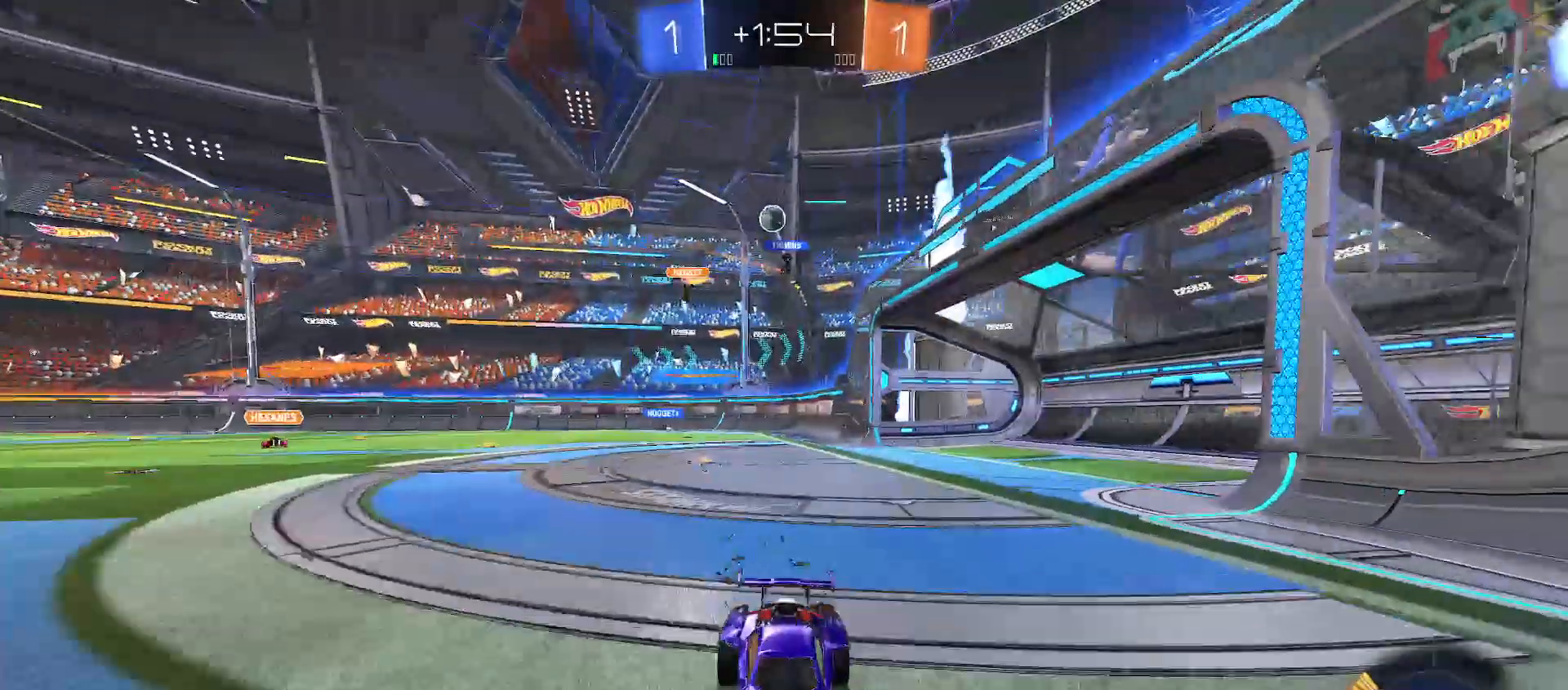
{"buttons": ["R2"], "left_stick": "right", "right_stick": "center", "events": [[33, "Y", "down"], [133, "Y", "up"], [183, "L2", "down"], [217, "Y", "down"], [250, "L2", "up"], [333, "Y", "up"]]}
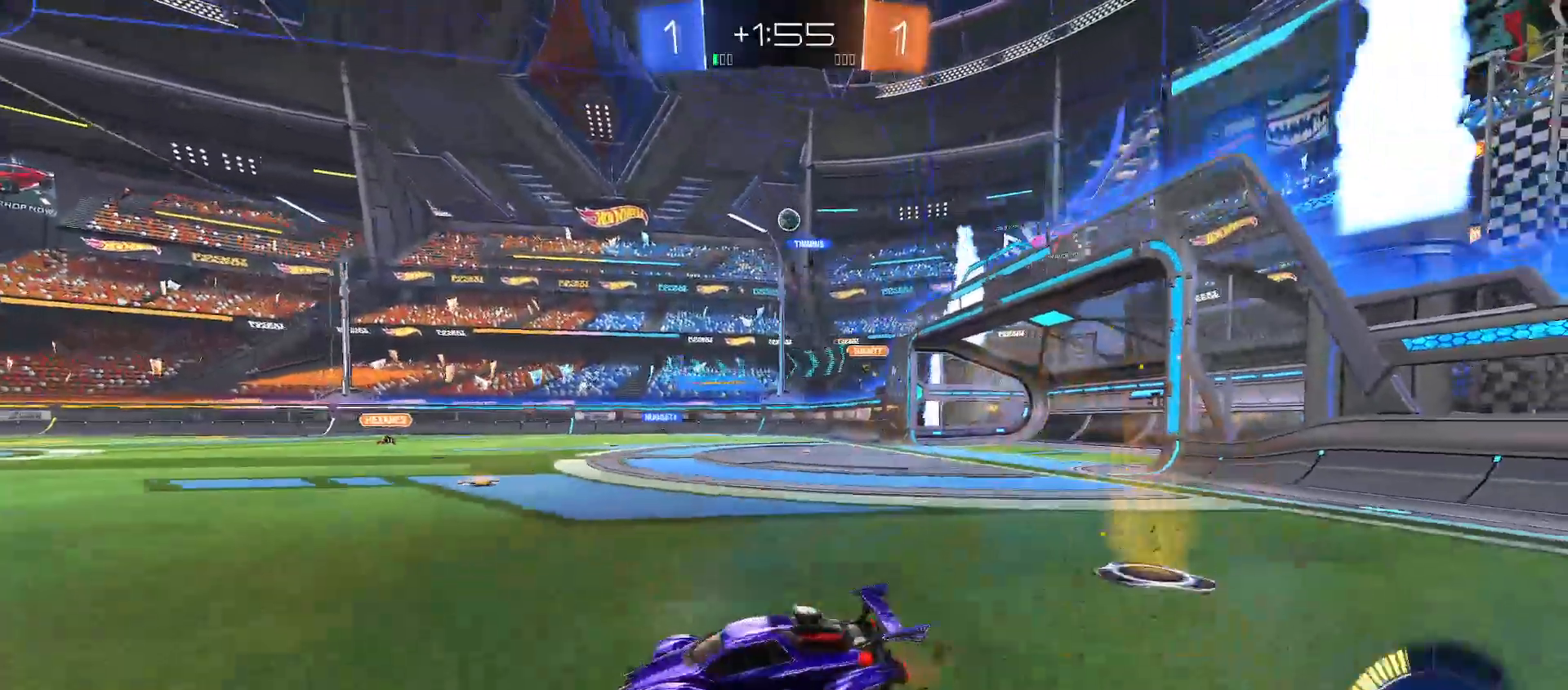
{"buttons": ["R2"], "left_stick": "right", "right_stick": "center", "events": []}
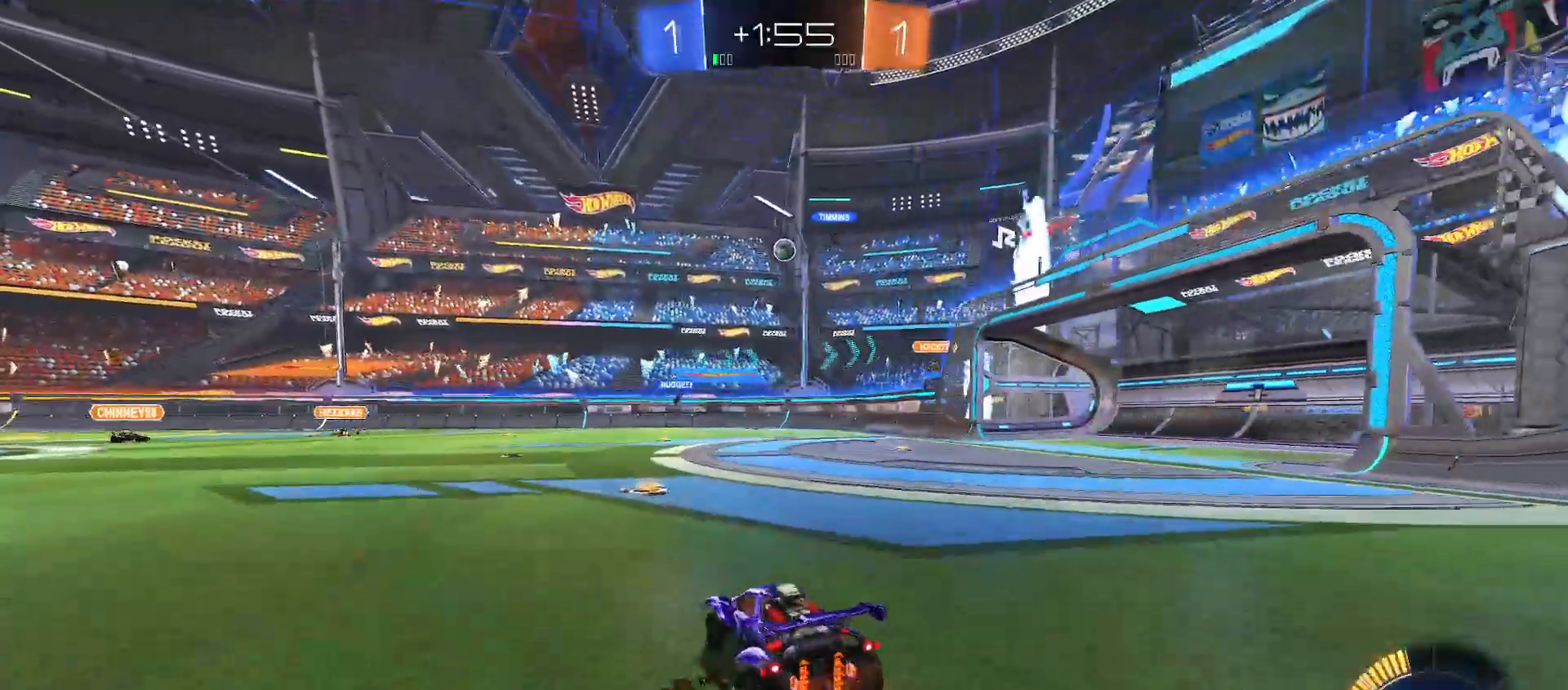
{"buttons": ["R2"], "left_stick": "right", "right_stick": "center", "events": [[183, "left_stick", "up-right"], [383, "left_stick", "center"], [450, "left_stick", "right"]]}
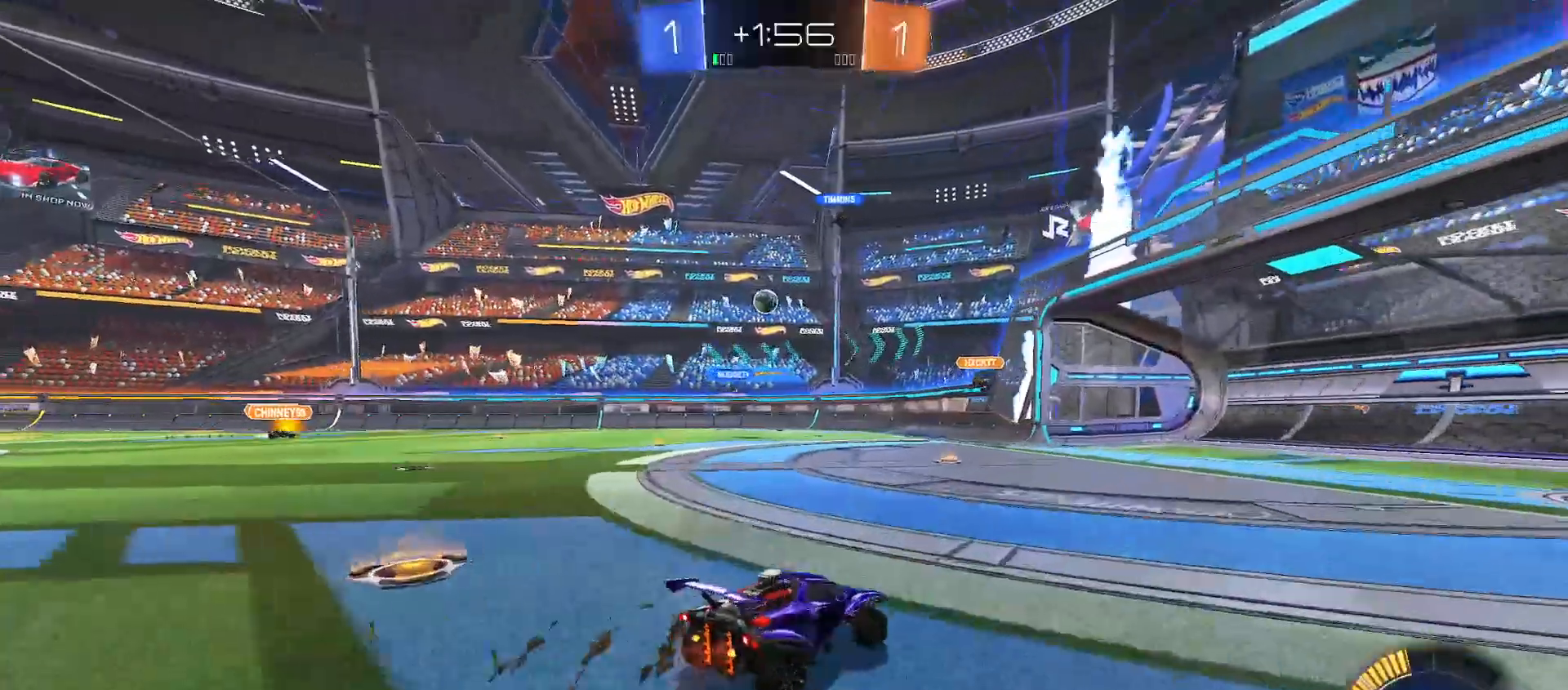
{"buttons": ["R2"], "left_stick": "center", "right_stick": "center", "events": [[450, "left_stick", "center"]]}
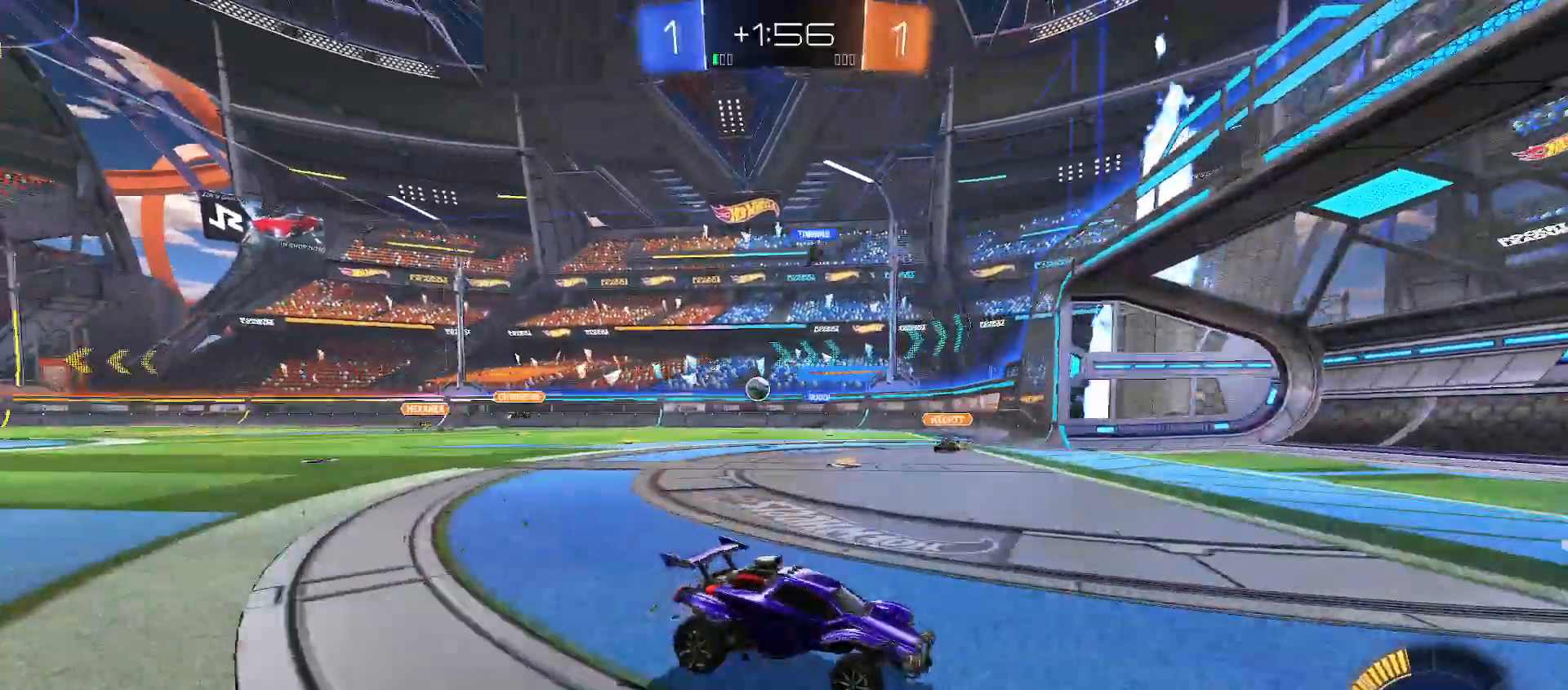
{"buttons": ["R2"], "left_stick": "left", "right_stick": "center", "events": [[33, "left_stick", "left"], [133, "Y", "down"], [283, "Y", "up"]]}
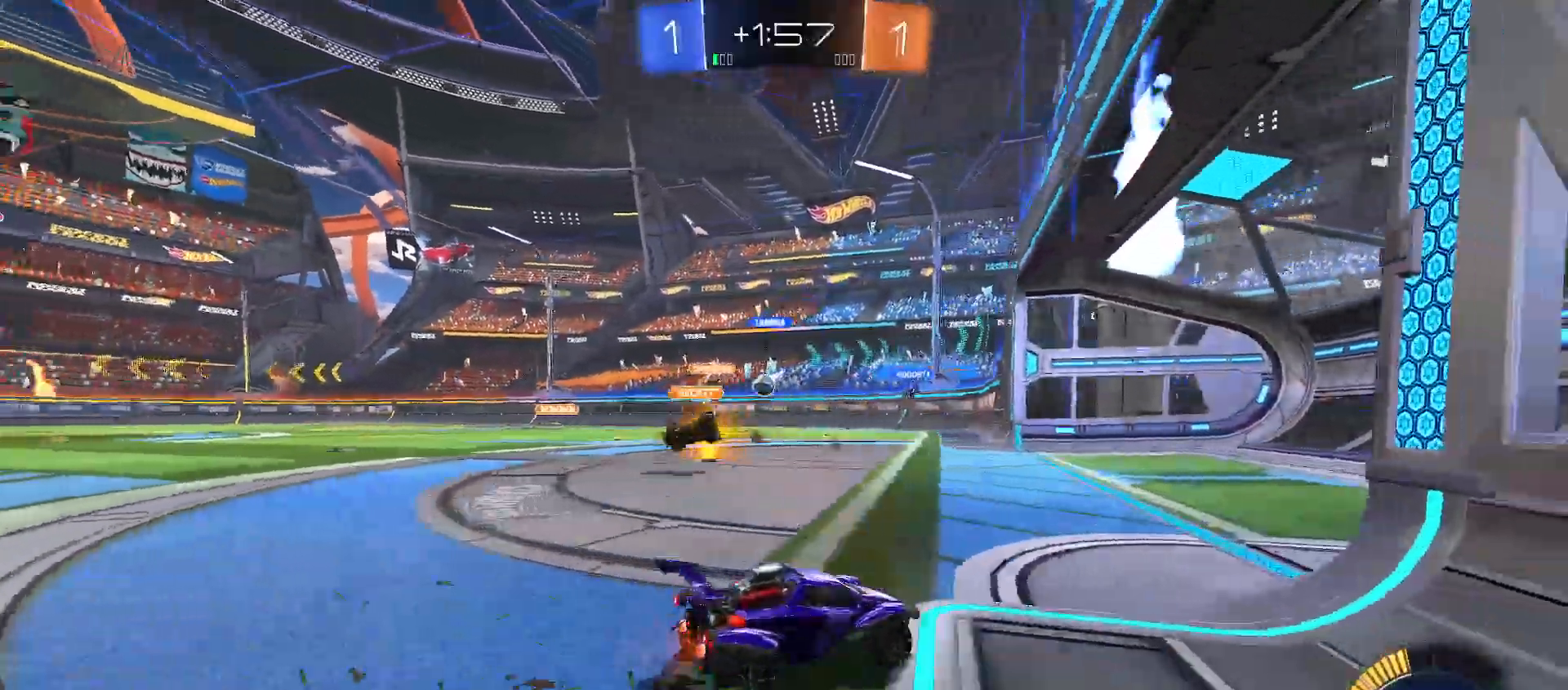
{"buttons": [], "left_stick": "left", "right_stick": "center", "events": [[50, "left_stick", "center"], [267, "left_stick", "left"], [317, "R2", "up"]]}
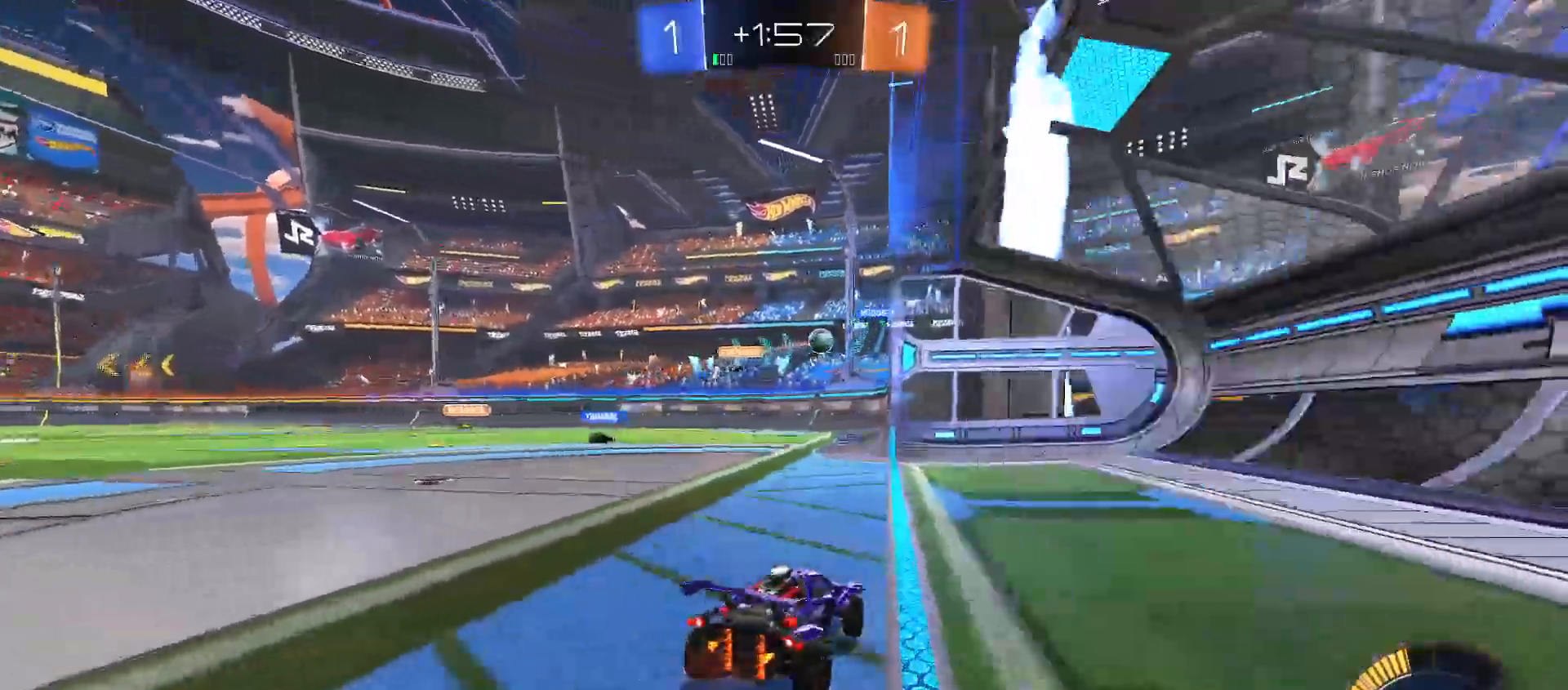
{"buttons": ["A", "R2"], "left_stick": "down", "right_stick": "center", "events": [[17, "R2", "down"], [283, "left_stick", "center"], [433, "left_stick", "down"], [500, "A", "down"]]}
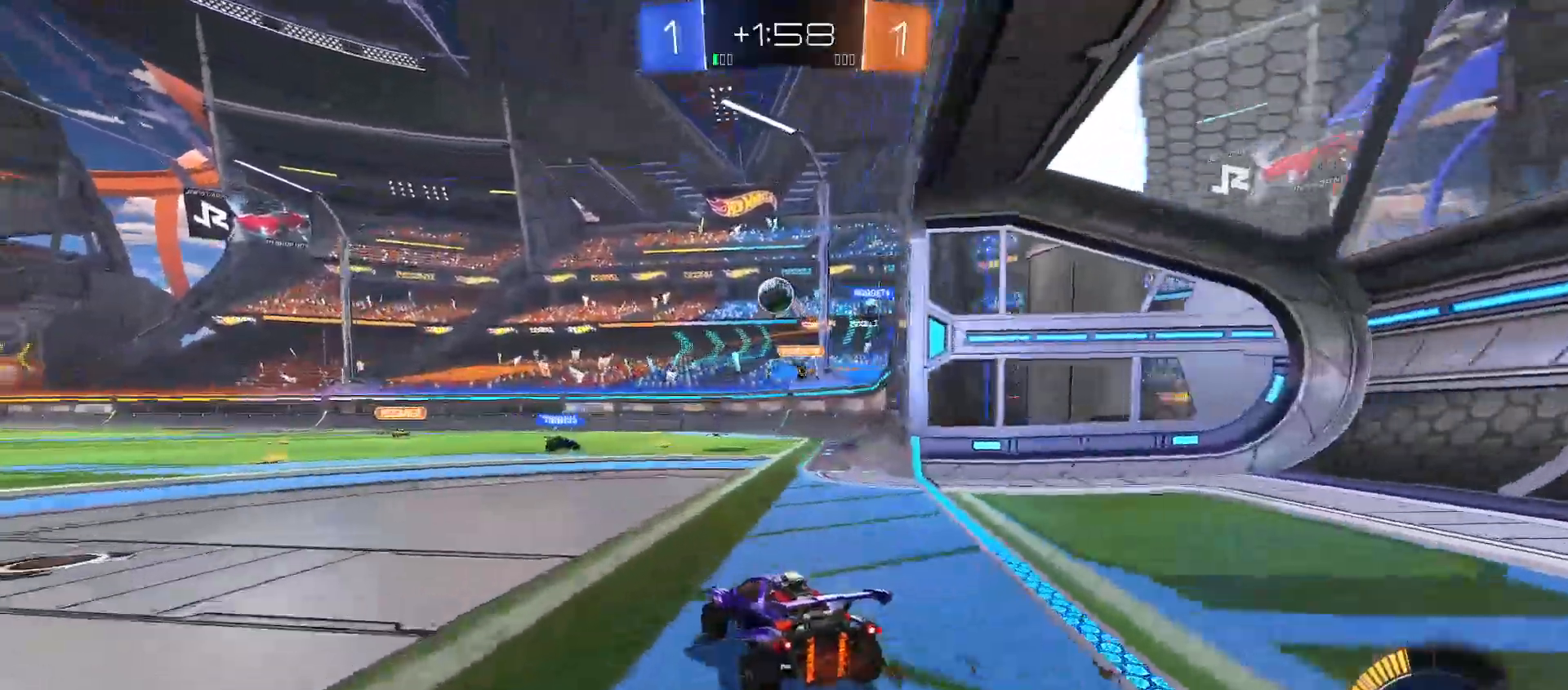
{"buttons": ["A", "B", "Y", "R2"], "left_stick": "left", "right_stick": "center", "events": [[200, "A", "up"], [217, "left_stick", "center"], [233, "A", "down"], [300, "B", "down"], [350, "Y", "down"], [350, "left_stick", "left"]]}
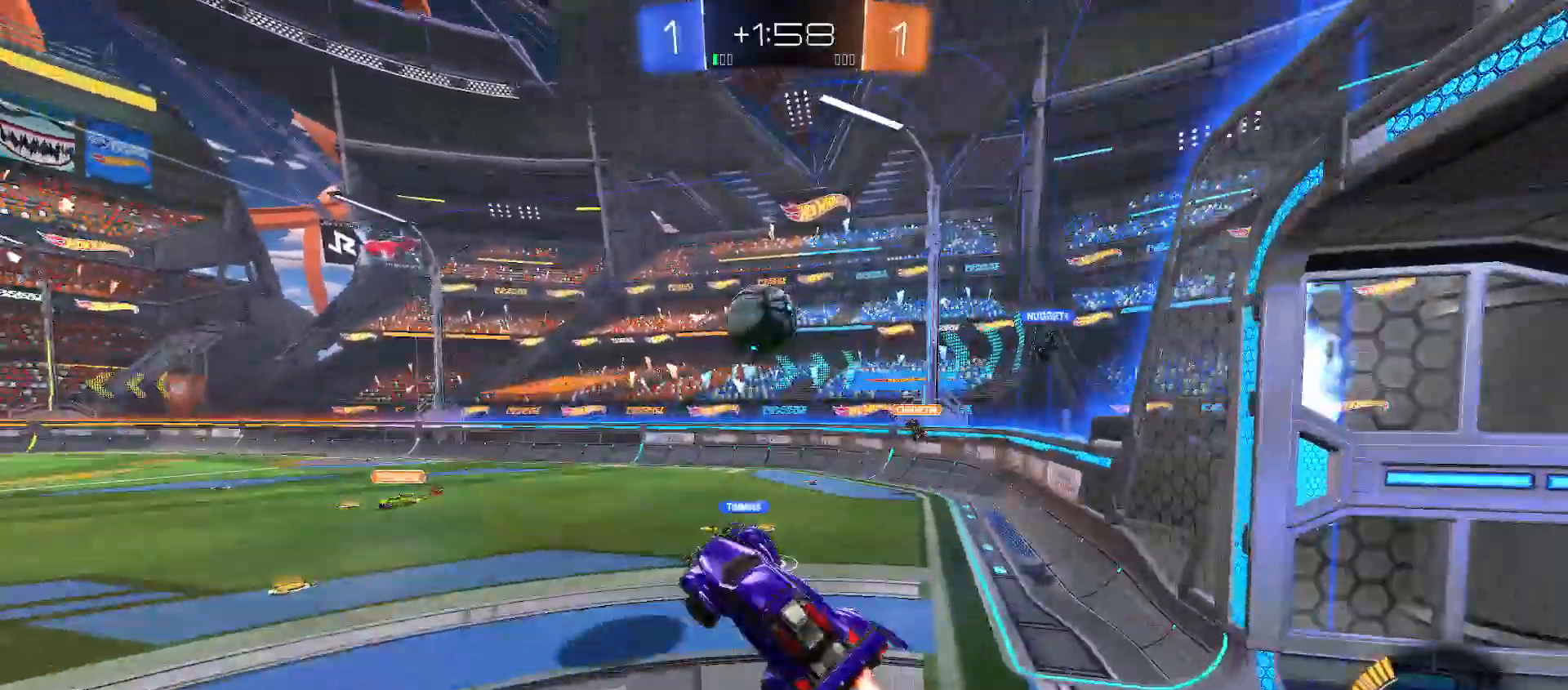
{"buttons": ["A", "B", "Y", "R2"], "left_stick": "up-right", "right_stick": "center", "events": [[200, "left_stick", "down-left"], [333, "left_stick", "up-left"], [483, "left_stick", "up-right"]]}
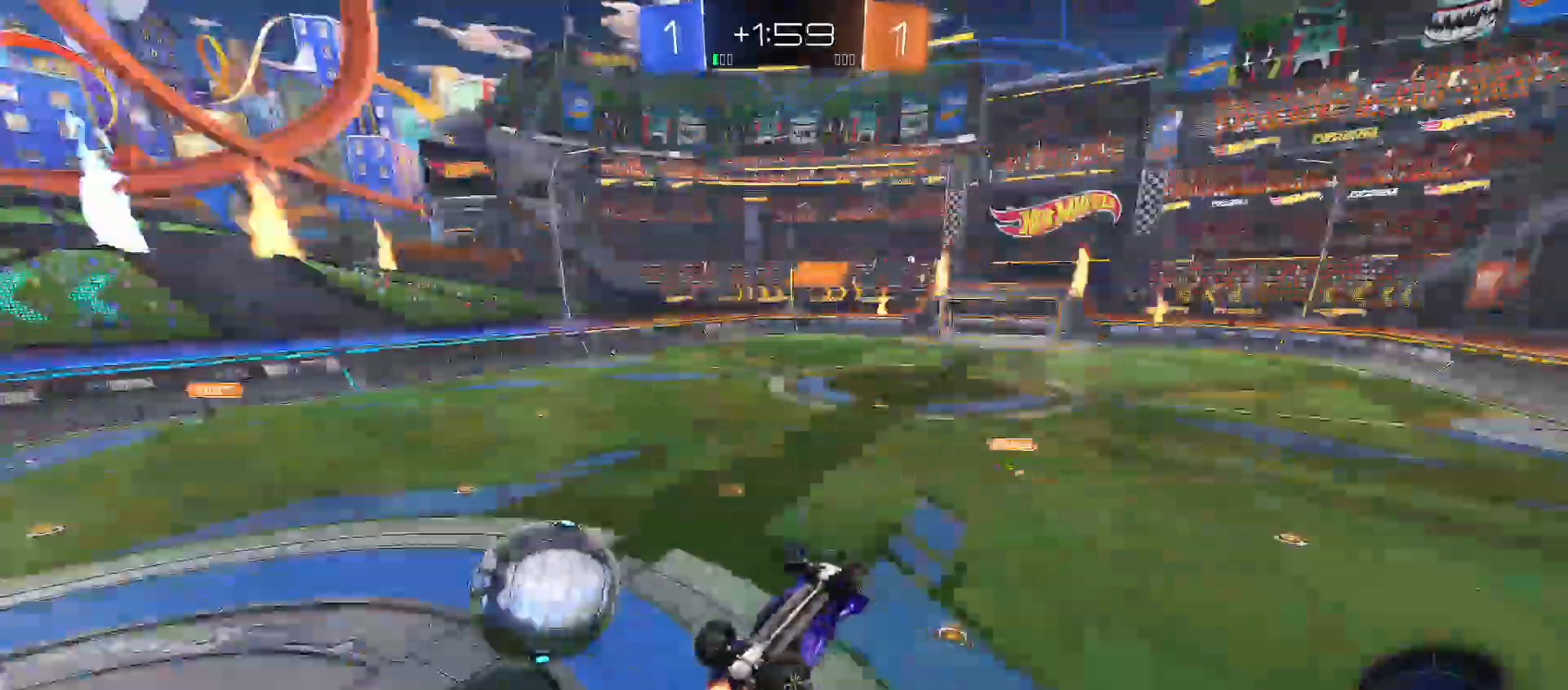
{"buttons": [], "left_stick": "up", "right_stick": "center", "events": [[83, "left_stick", "down-right"], [233, "B", "up"], [233, "left_stick", "up-right"], [450, "Y", "up"], [467, "A", "up"], [467, "R2", "up"], [467, "left_stick", "up"]]}
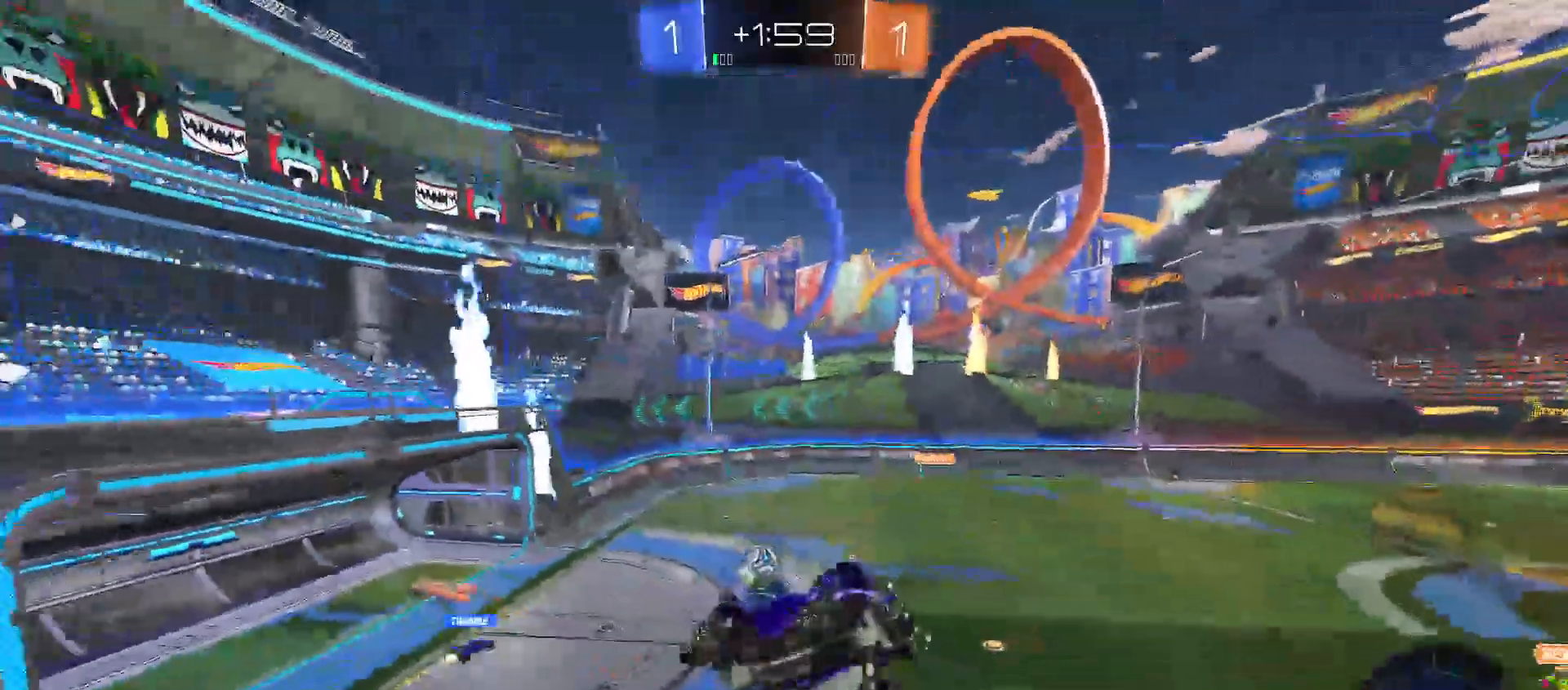
{"buttons": [], "left_stick": "center", "right_stick": "center", "events": [[100, "left_stick", "center"], [317, "left_stick", "left"], [383, "left_stick", "center"]]}
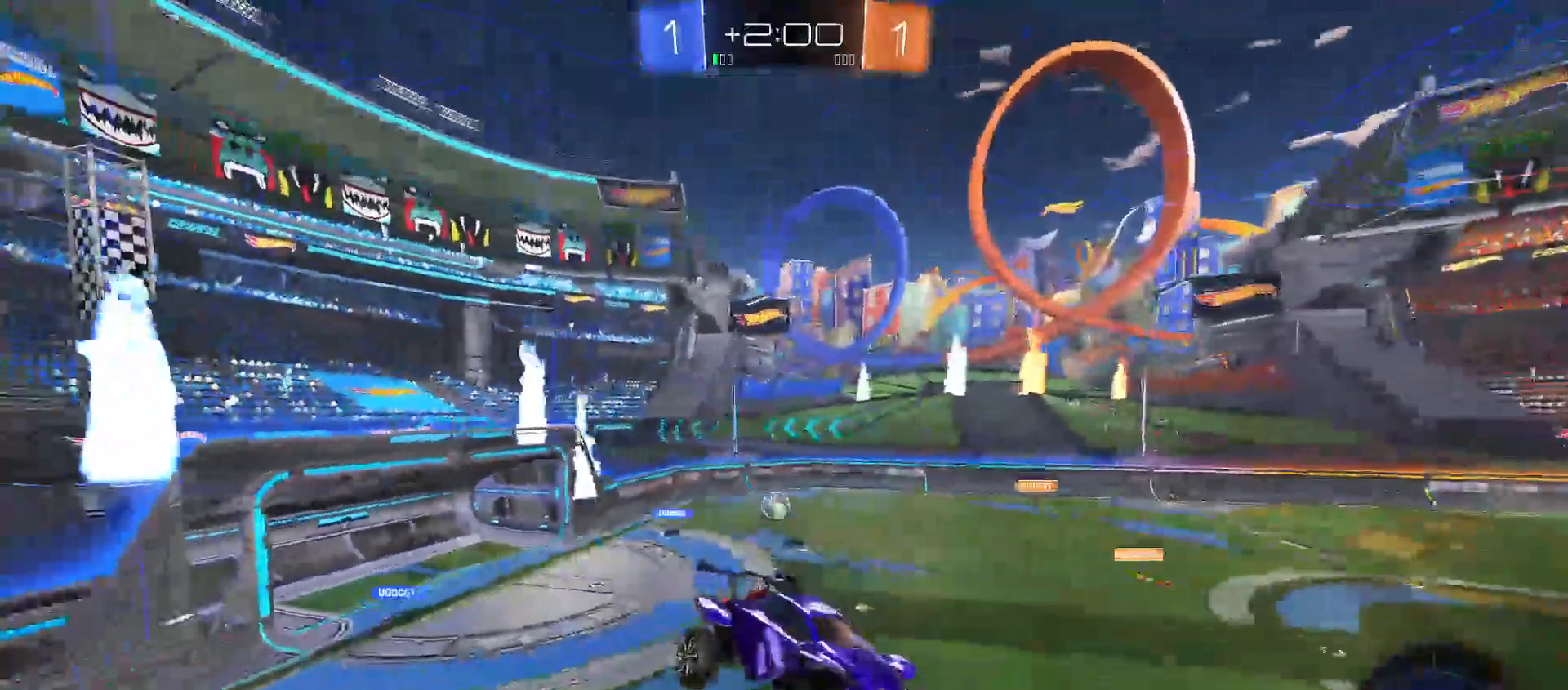
{"buttons": ["R2"], "left_stick": "center", "right_stick": "center", "events": [[267, "R2", "down"]]}
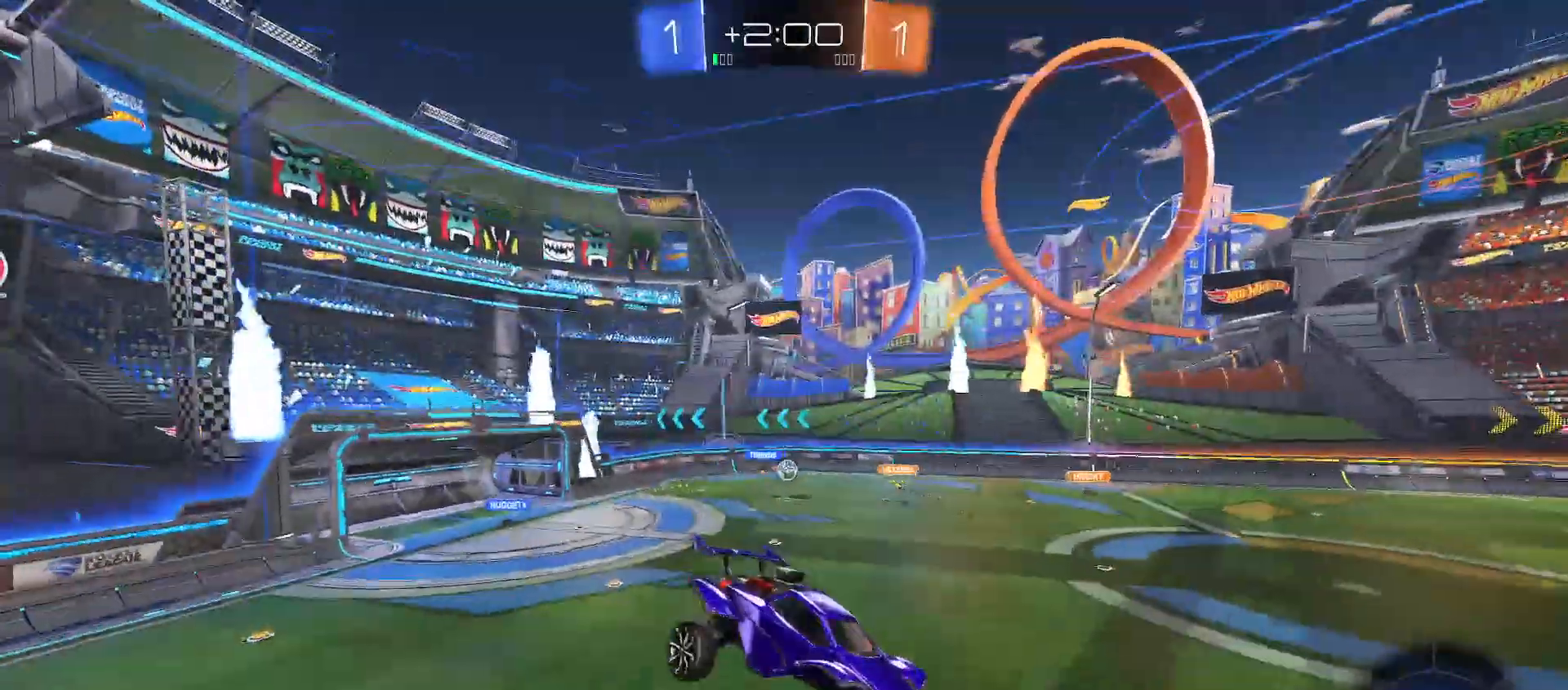
{"buttons": ["Y", "R2"], "left_stick": "down", "right_stick": "center", "events": [[350, "left_stick", "down"], [450, "Y", "down"]]}
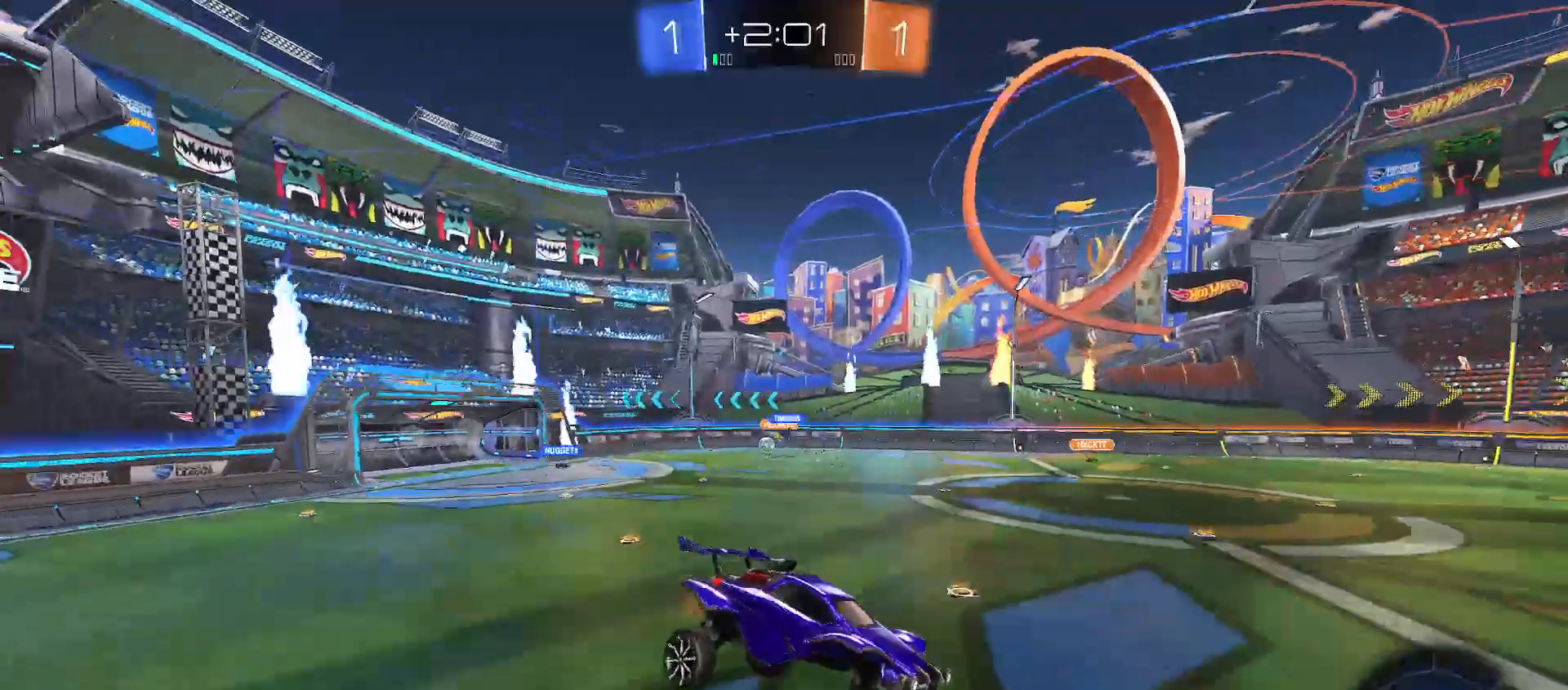
{"buttons": ["Y", "R2"], "left_stick": "center", "right_stick": "center", "events": [[17, "left_stick", "center"], [50, "Y", "up"], [233, "left_stick", "up-left"], [483, "left_stick", "center"], [500, "Y", "down"]]}
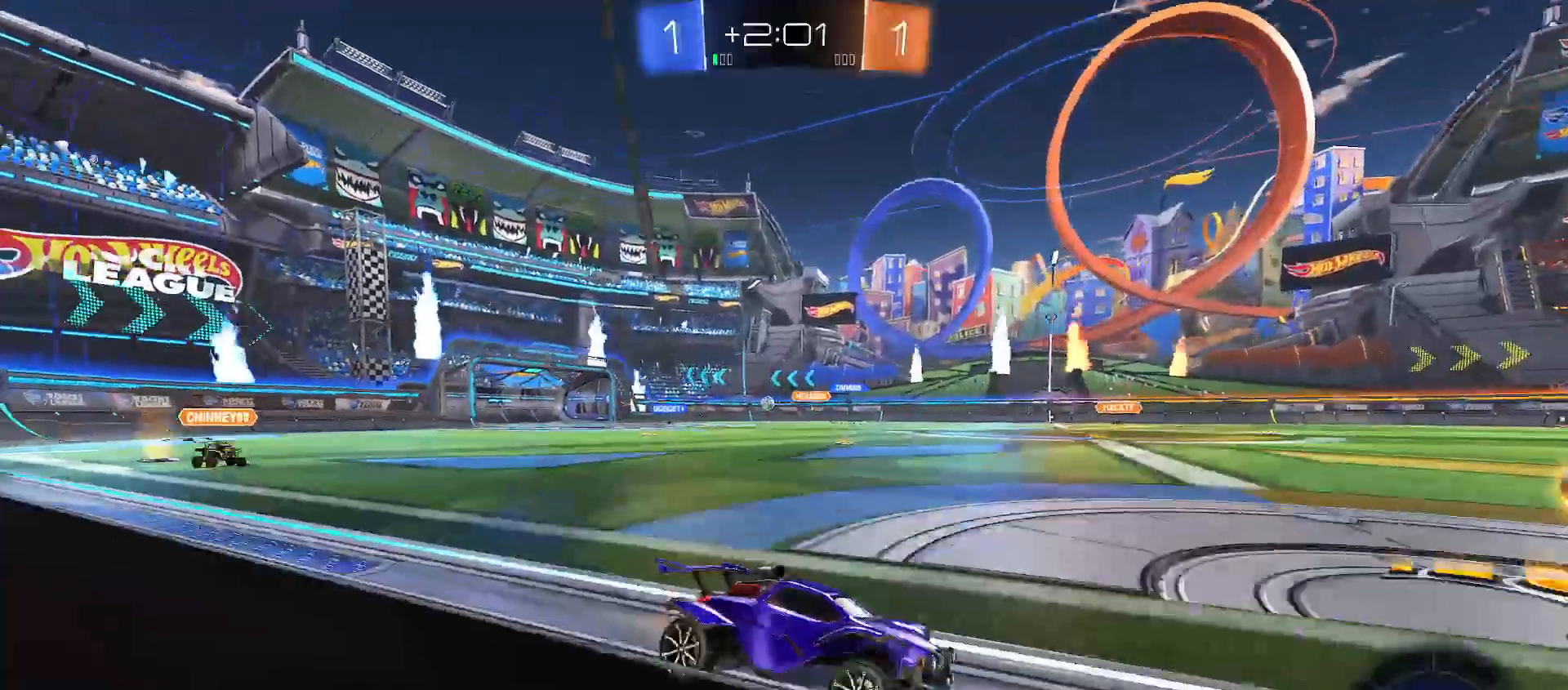
{"buttons": ["R2"], "left_stick": "left", "right_stick": "center", "events": [[33, "left_stick", "up-left"], [100, "Y", "up"], [167, "left_stick", "center"], [217, "left_stick", "up-left"], [233, "B", "down"], [350, "B", "up"], [350, "left_stick", "left"]]}
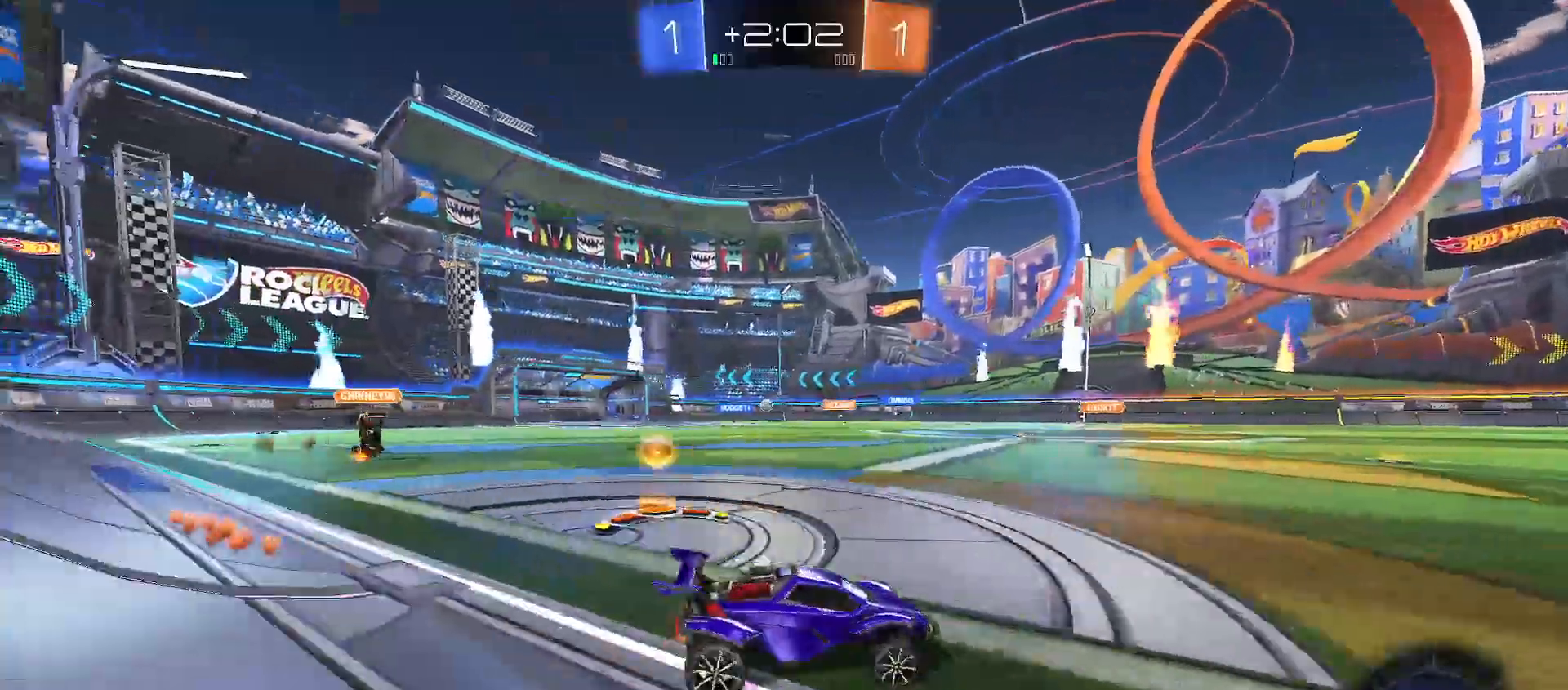
{"buttons": ["R2"], "left_stick": "left", "right_stick": "center", "events": [[50, "Y", "down"], [117, "Y", "up"]]}
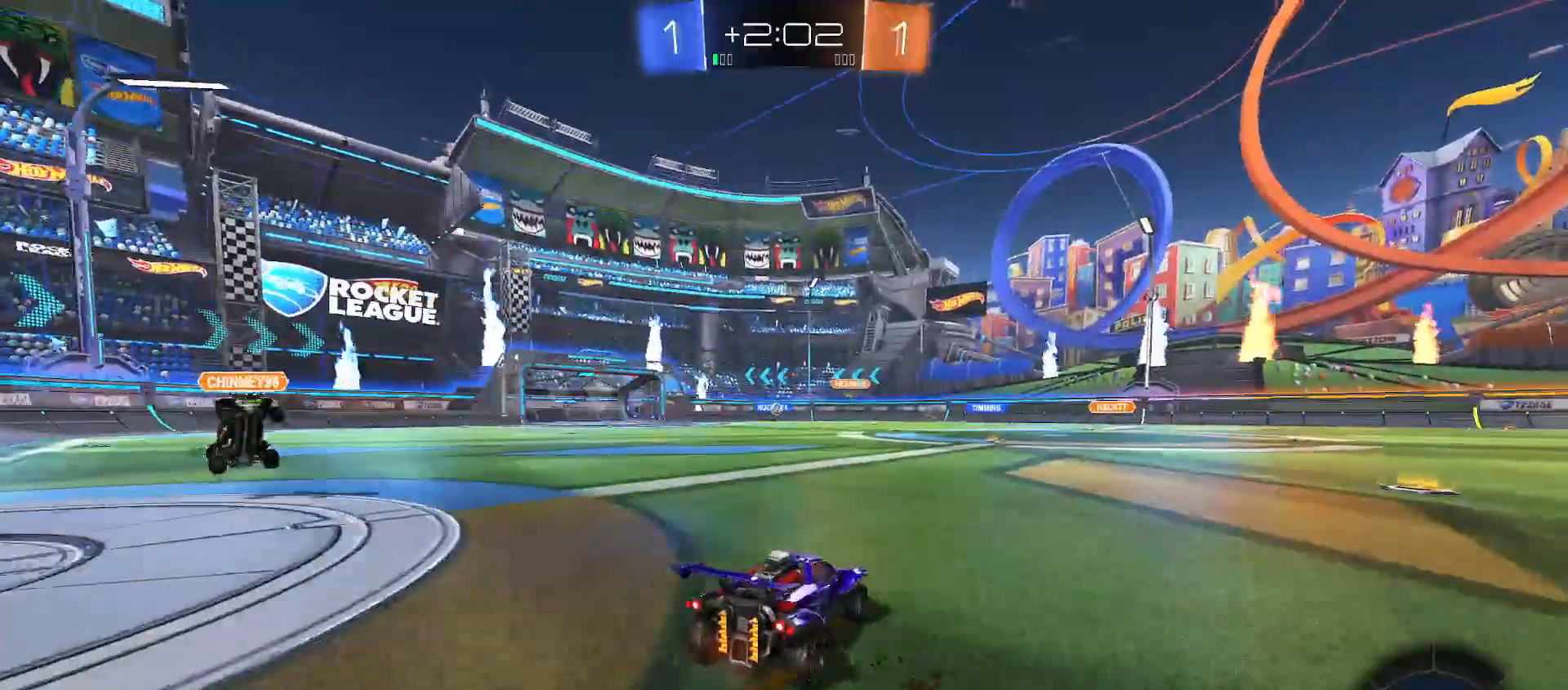
{"buttons": ["R2"], "left_stick": "left", "right_stick": "center", "events": [[67, "B", "down"], [433, "B", "up"]]}
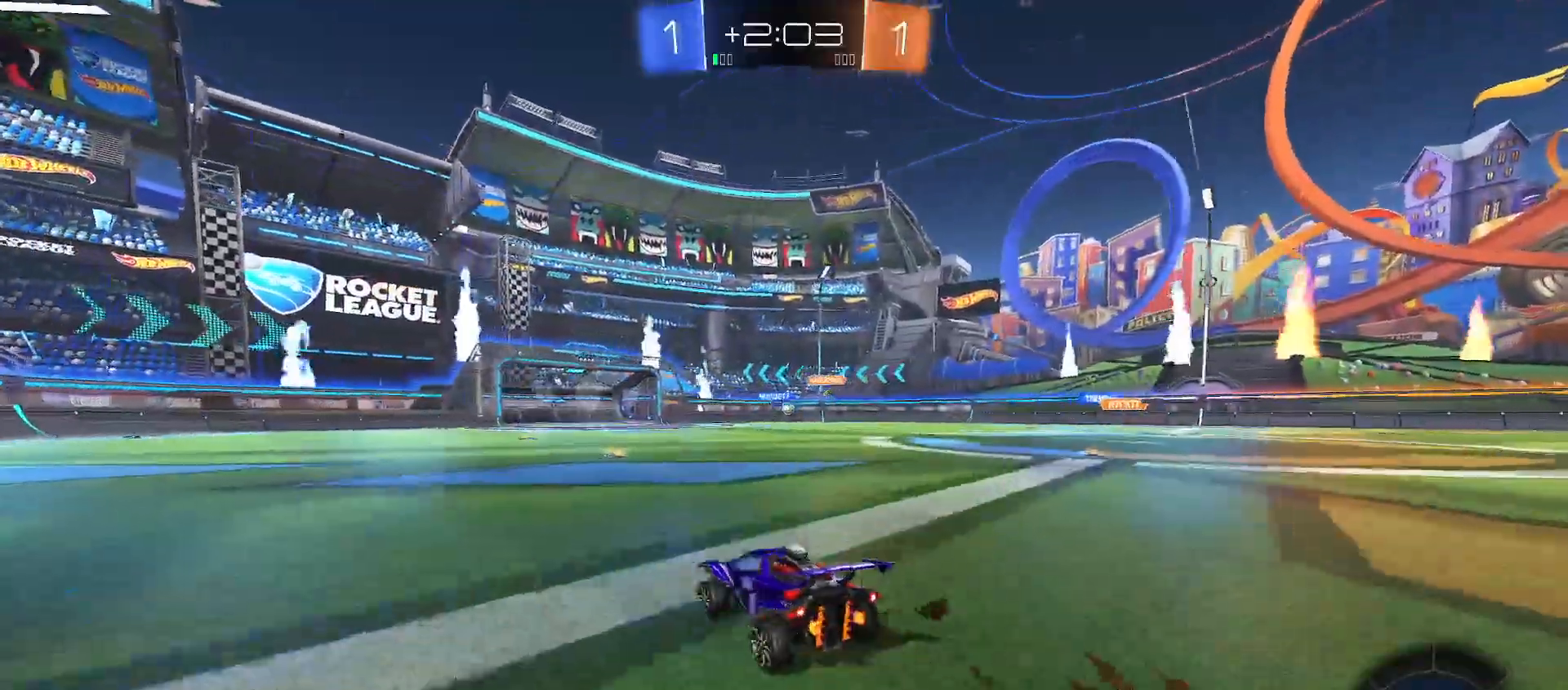
{"buttons": ["Y", "R2"], "left_stick": "down-right", "right_stick": "center", "events": [[17, "A", "down"], [50, "left_stick", "up"], [67, "A", "up"], [117, "A", "down"], [150, "B", "down"], [150, "left_stick", "right"], [167, "A", "up"], [167, "Y", "down"], [200, "left_stick", "down"], [283, "left_stick", "down-right"], [317, "Y", "up"], [333, "Y", "down"], [450, "B", "up"]]}
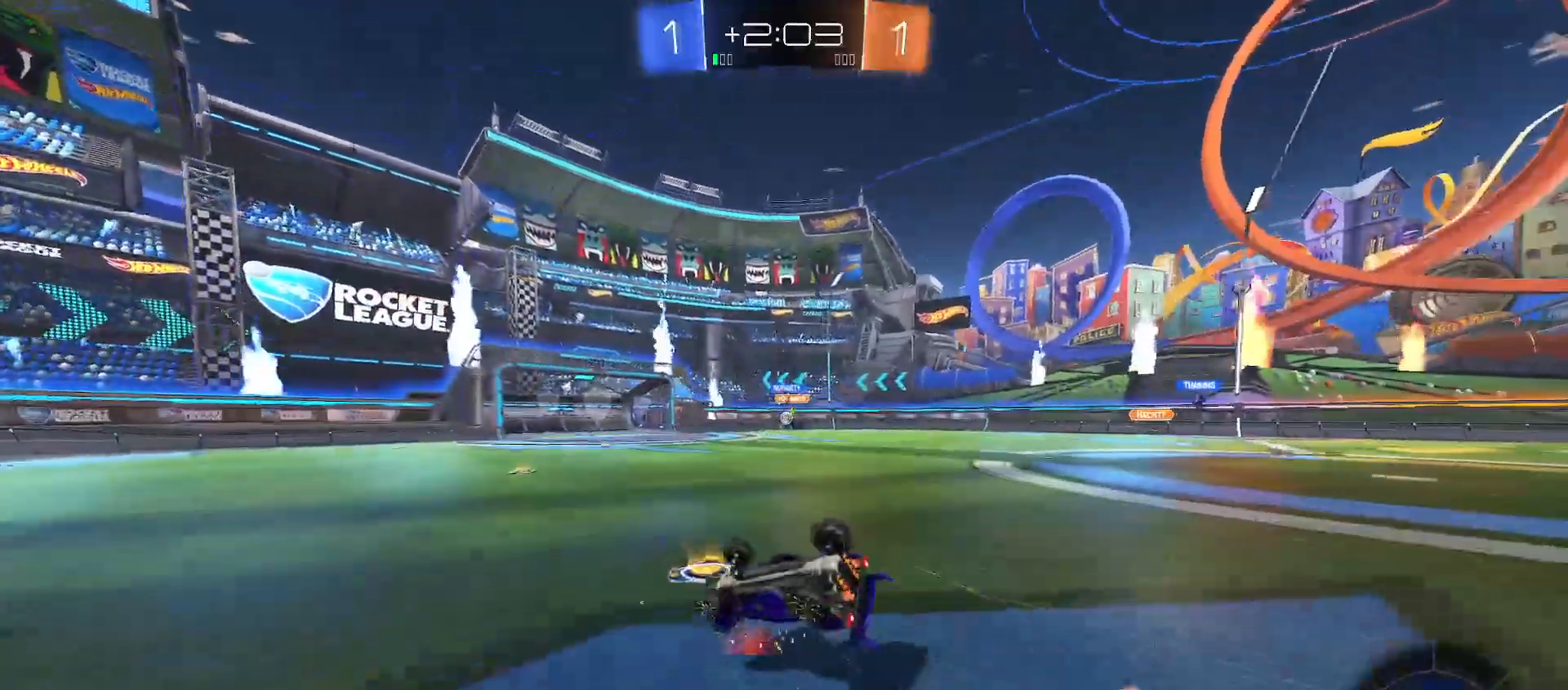
{"buttons": ["R2"], "left_stick": "center", "right_stick": "center", "events": [[433, "Y", "up"], [450, "left_stick", "center"]]}
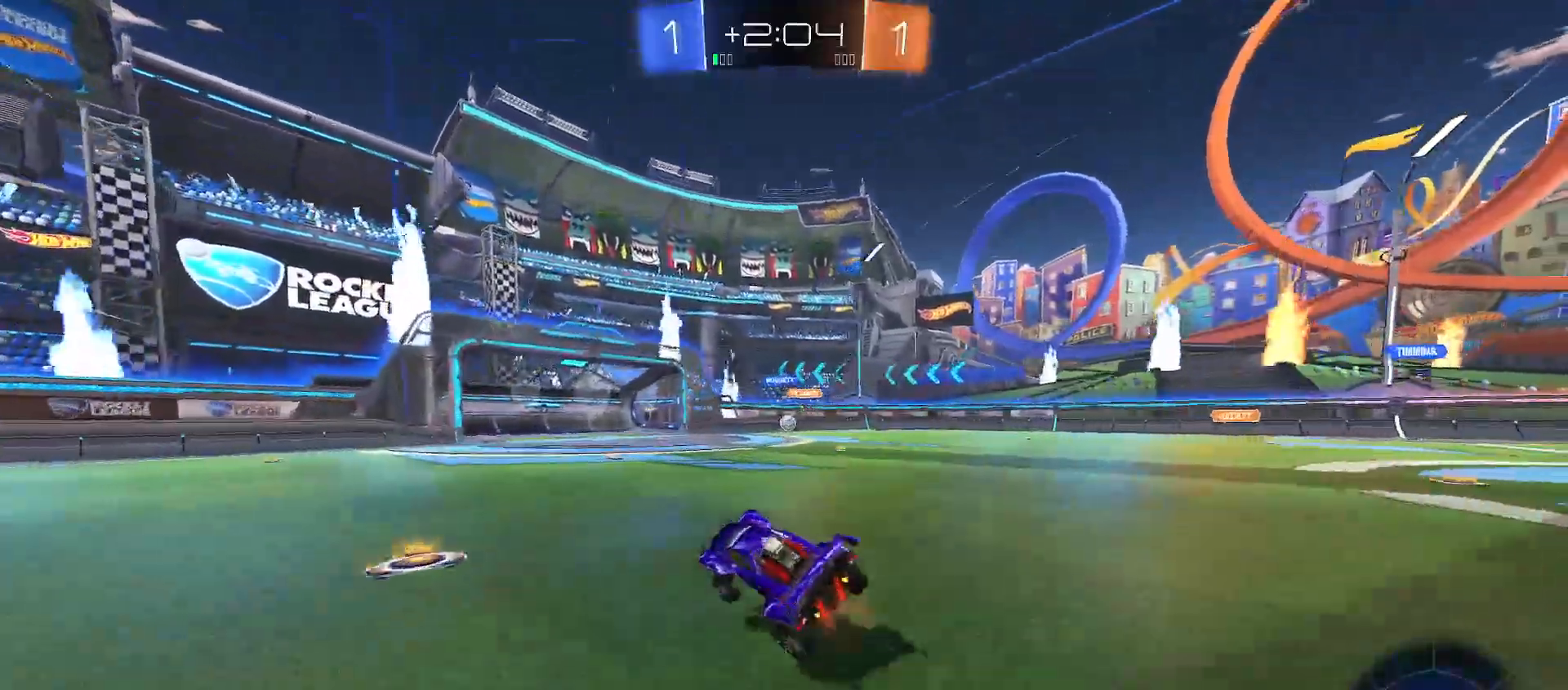
{"buttons": ["R2"], "left_stick": "center", "right_stick": "center", "events": [[33, "left_stick", "right"], [133, "B", "down"], [133, "left_stick", "center"], [333, "B", "up"]]}
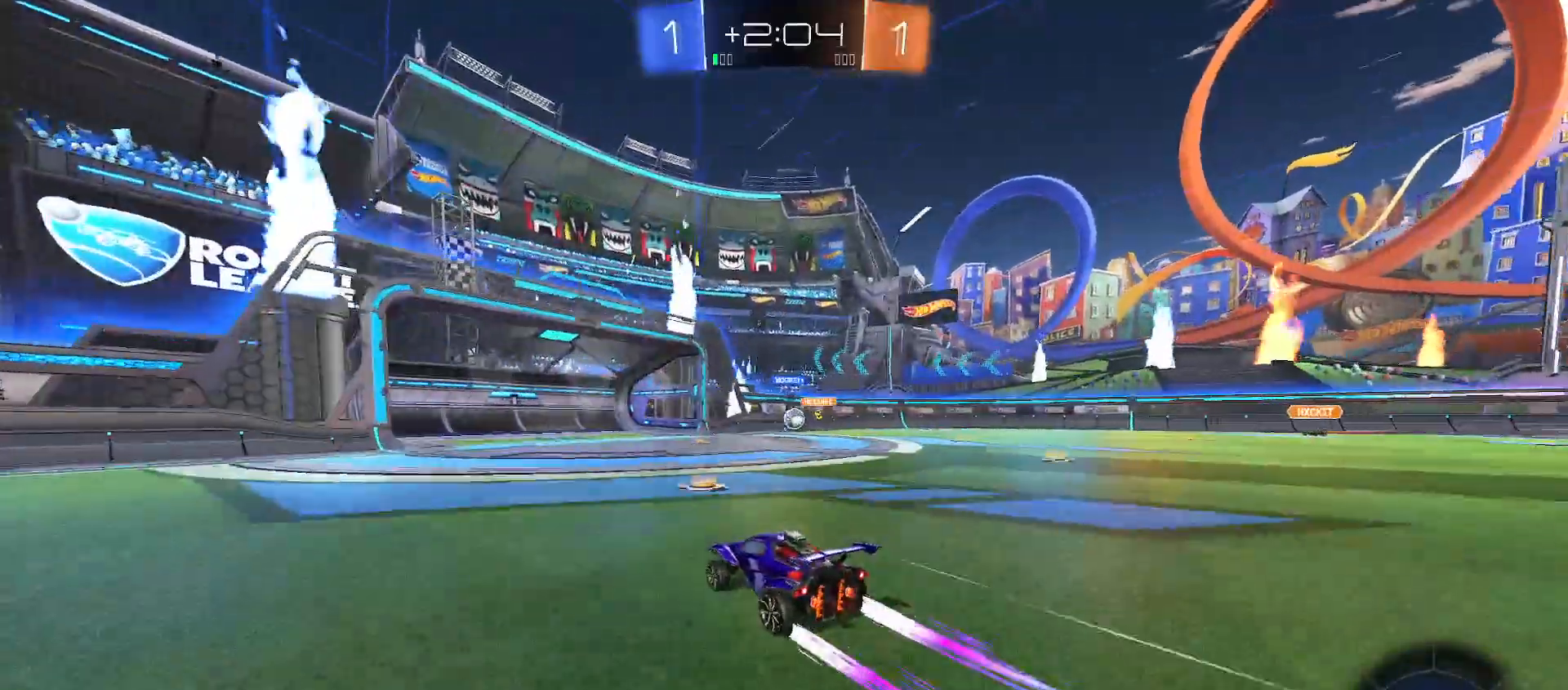
{"buttons": ["Y", "R2"], "left_stick": "right", "right_stick": "center", "events": [[117, "left_stick", "right"], [200, "left_stick", "center"], [317, "left_stick", "right"], [483, "Y", "down"]]}
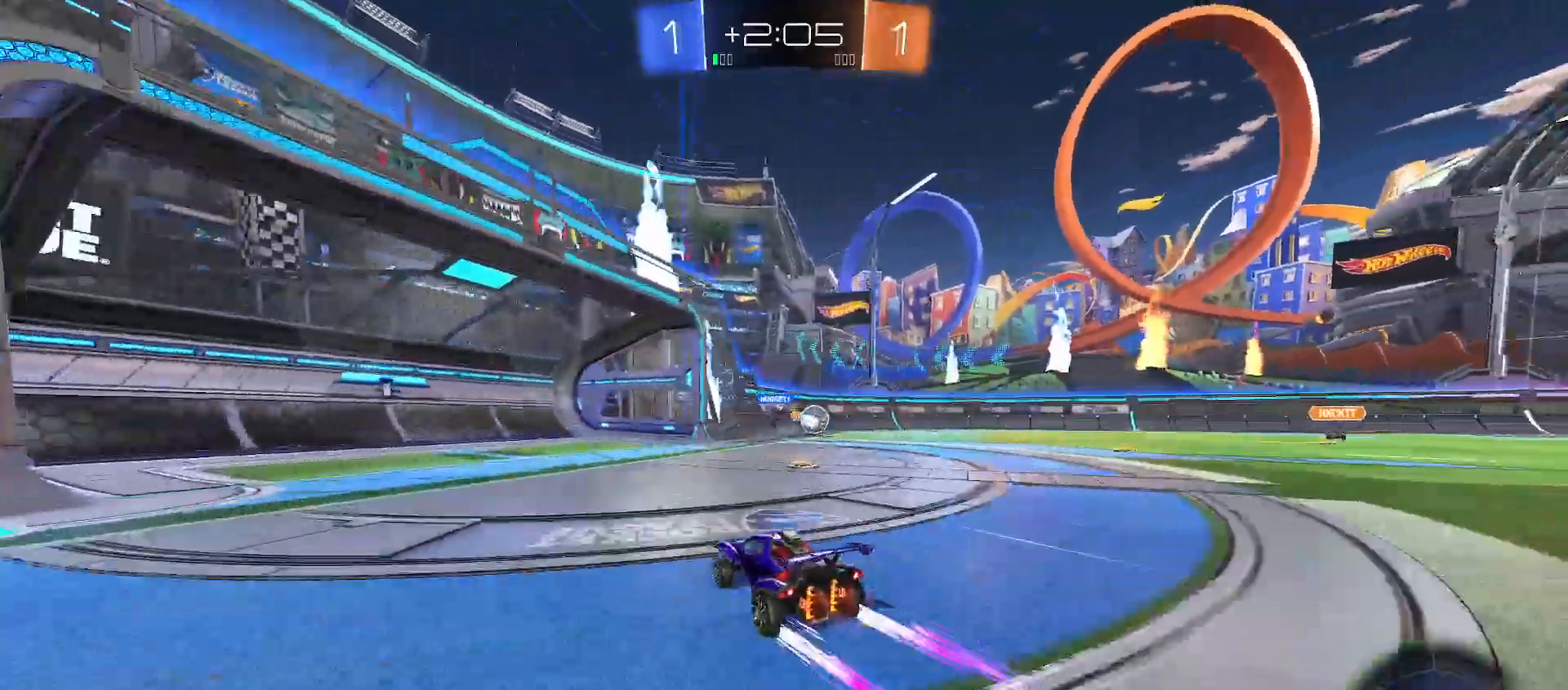
{"buttons": ["B", "R2"], "left_stick": "right", "right_stick": "center", "events": [[67, "Y", "up"], [300, "B", "down"]]}
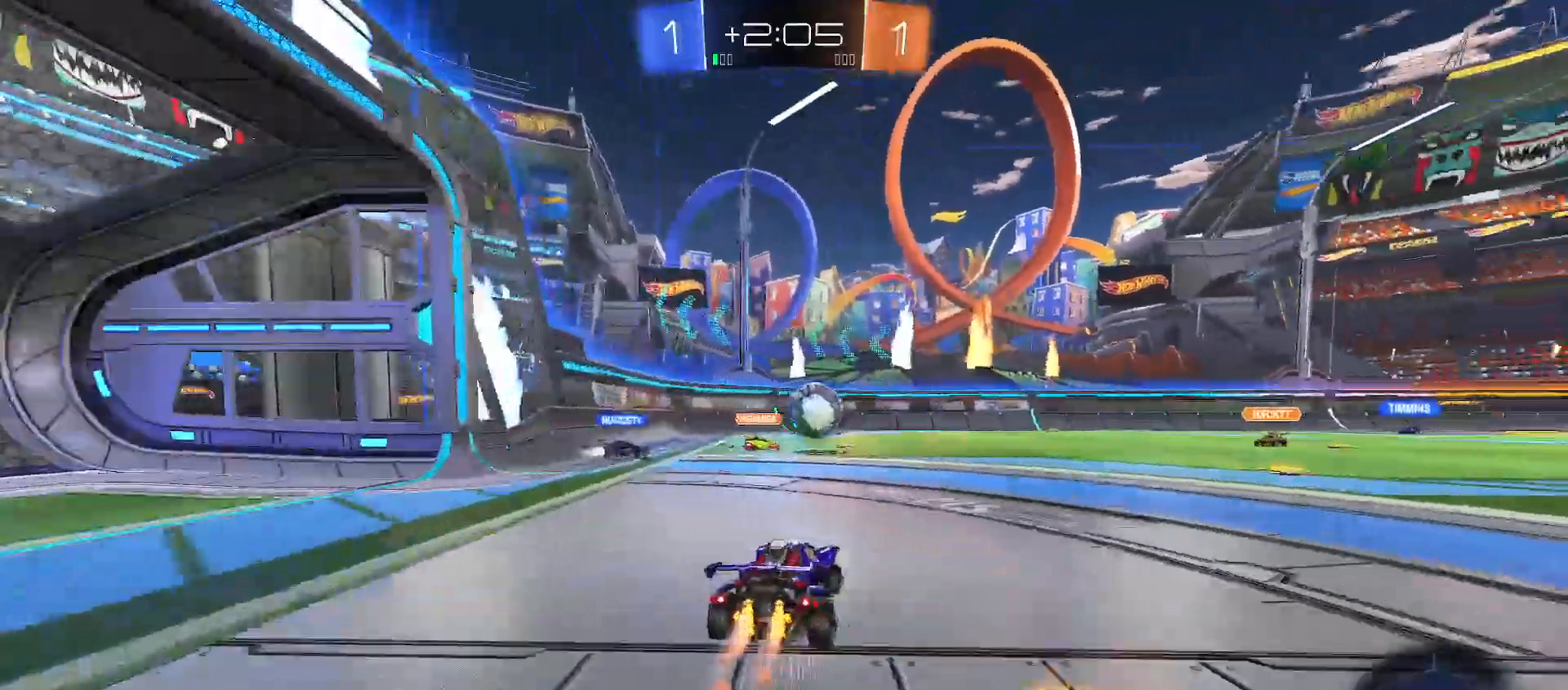
{"buttons": ["A", "R2"], "left_stick": "up-right", "right_stick": "center", "events": [[250, "B", "up"], [250, "left_stick", "left"], [333, "A", "down"], [417, "left_stick", "up-right"]]}